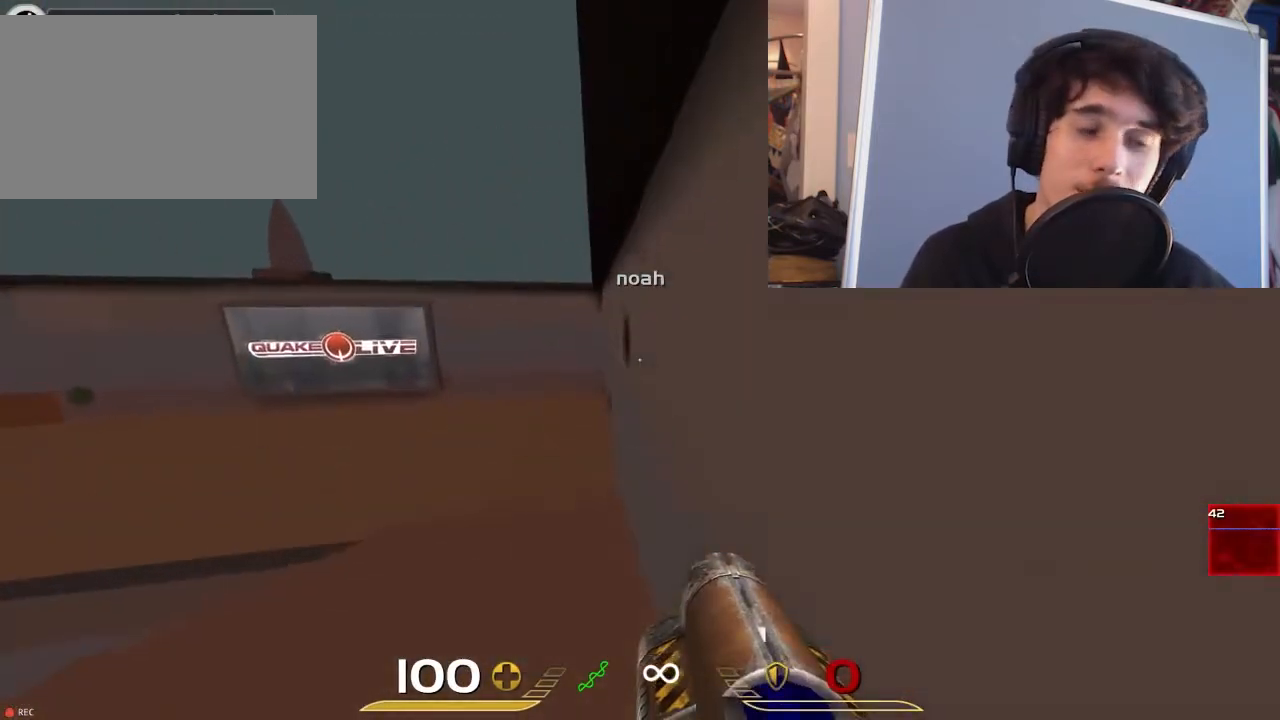
Gameplay with keyboard and mouse; each line is a JSON object with the keys and mouse buttons held at the frame after it. "events" lists presses ("down") and releases ("up") of "1", "2", "3", "4", "5", "a", "alt", "c", "ctrl", "d", "e", "f", "q", "r", "s", "shift", "space", "tab", "v", "w", "x", "z", "mouse_left", "mouse_middle", "mouse_right", "mouse_wheel_up" and "mouse_wheel_down" between this image and that frame as [ms after this image, input, new state], when the widget could be followed in between. "mouse_left", "mouse_middle", "mouse_right", "mouse_wheel_up", "mouse_wheel_down" = the "left", "middle", "right", "wheel_up", "wheel_down" buttons of the "mouse" list. No other keys are recorded. Mouse movement is not recorded.
{"keys": ["a"], "mouse": [], "events": [[50, "a", "down"], [83, "d", "up"], [83, "space", "up"], [150, "s", "down"], [283, "s", "up"]]}
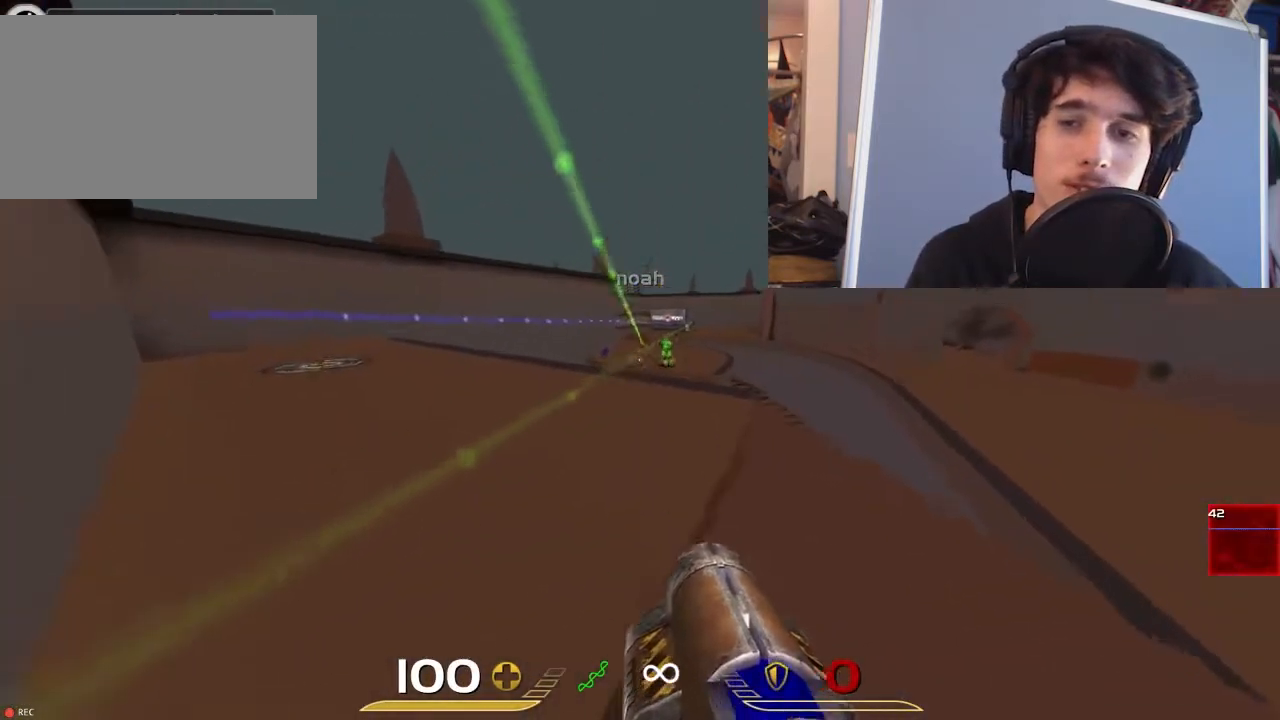
{"keys": ["d"], "mouse": ["left"], "events": [[200, "a", "up"], [400, "mouse_left", "down"], [433, "d", "down"]]}
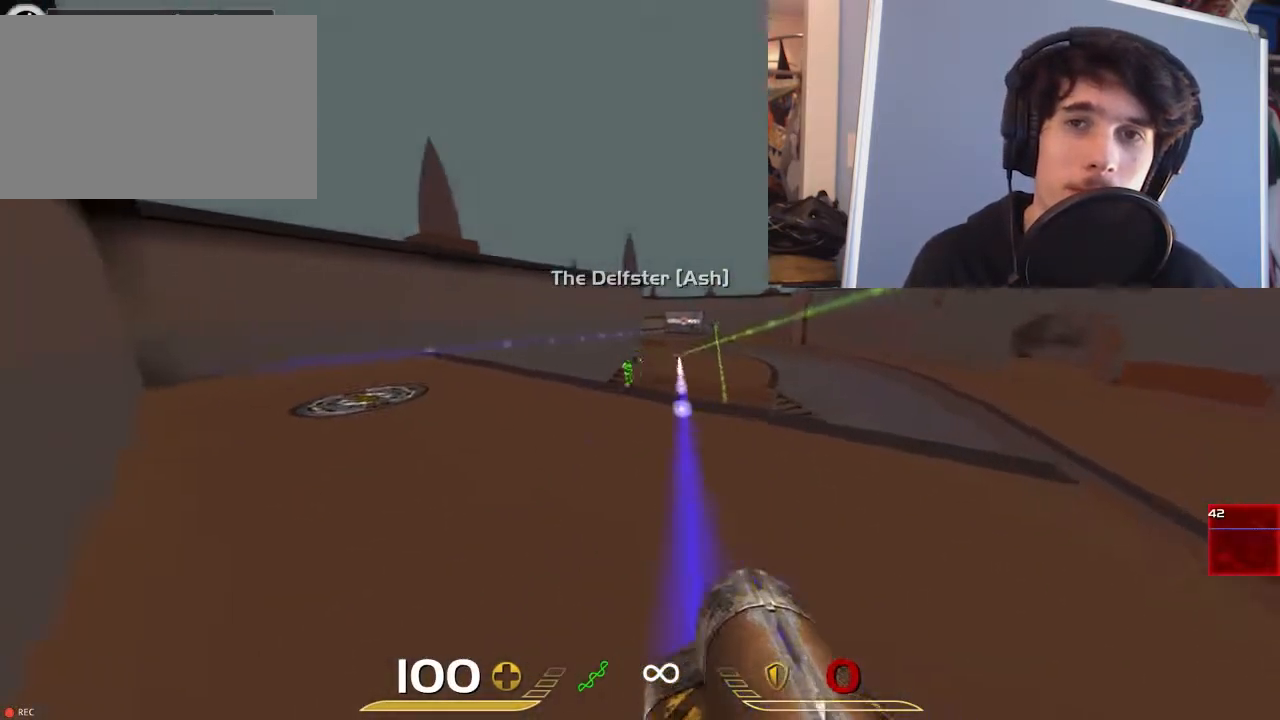
{"keys": ["d", "s"], "mouse": [], "events": [[33, "mouse_left", "up"], [333, "s", "down"]]}
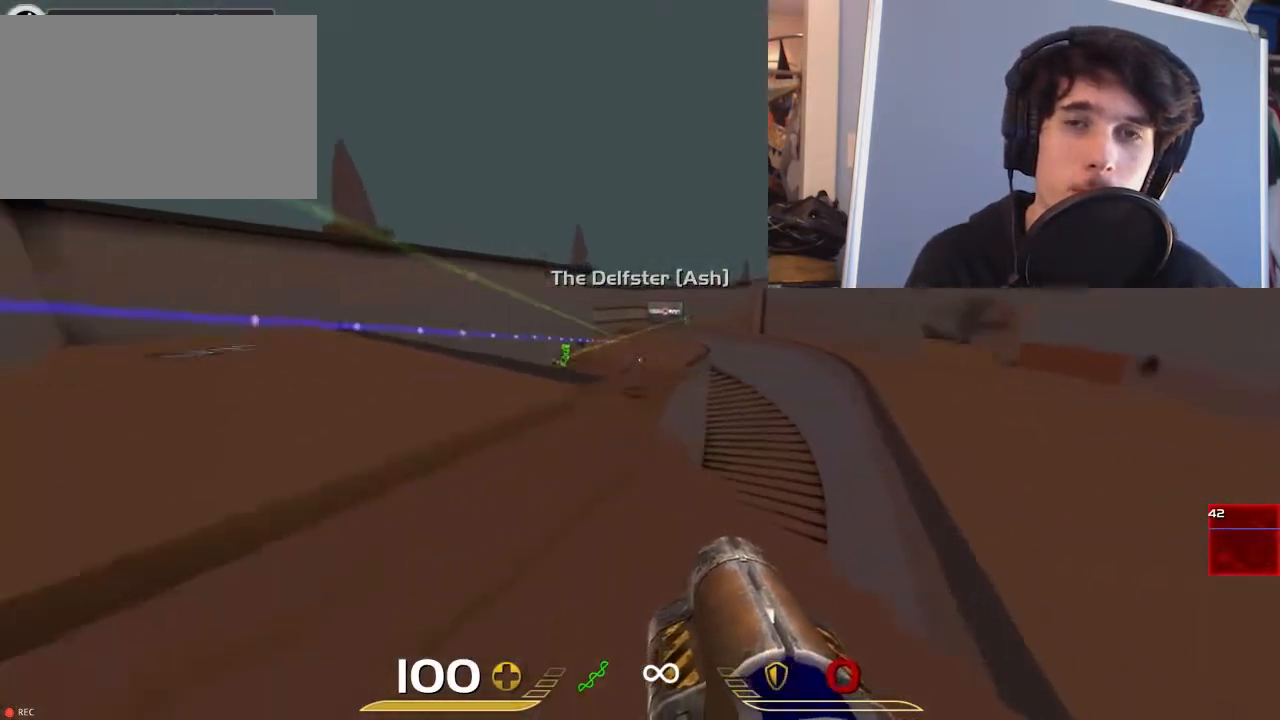
{"keys": ["a"], "mouse": [], "events": [[117, "a", "down"], [183, "d", "up"], [250, "s", "up"]]}
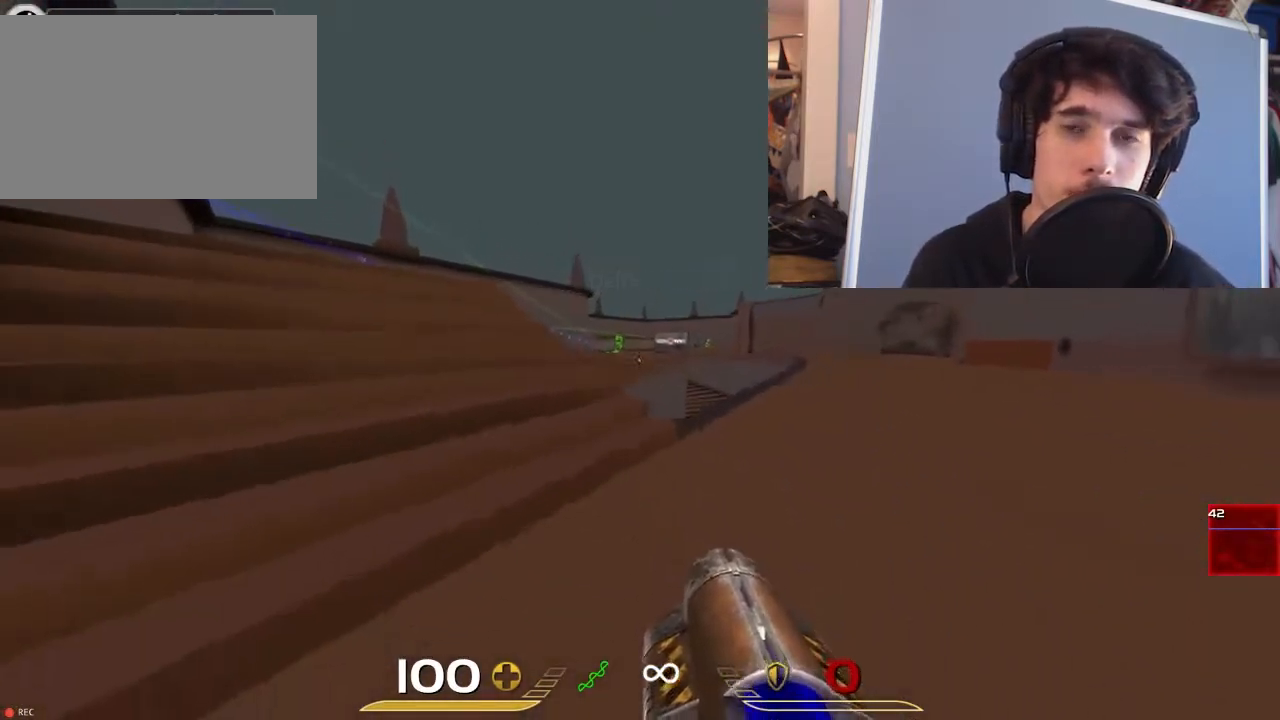
{"keys": [], "mouse": ["right"], "events": [[183, "a", "up"], [183, "d", "down"], [300, "mouse_right", "down"], [367, "d", "up"]]}
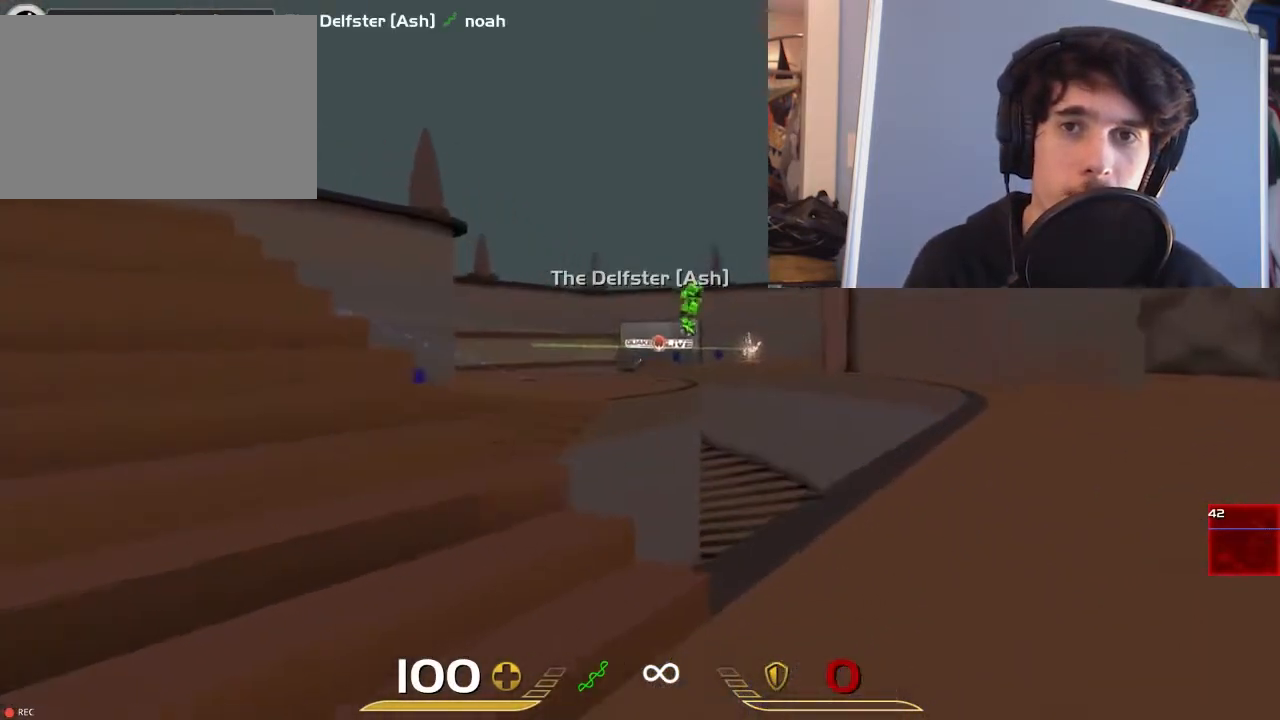
{"keys": ["a"], "mouse": [], "events": [[200, "mouse_left", "down"], [233, "a", "down"], [300, "mouse_left", "up"], [300, "mouse_right", "up"]]}
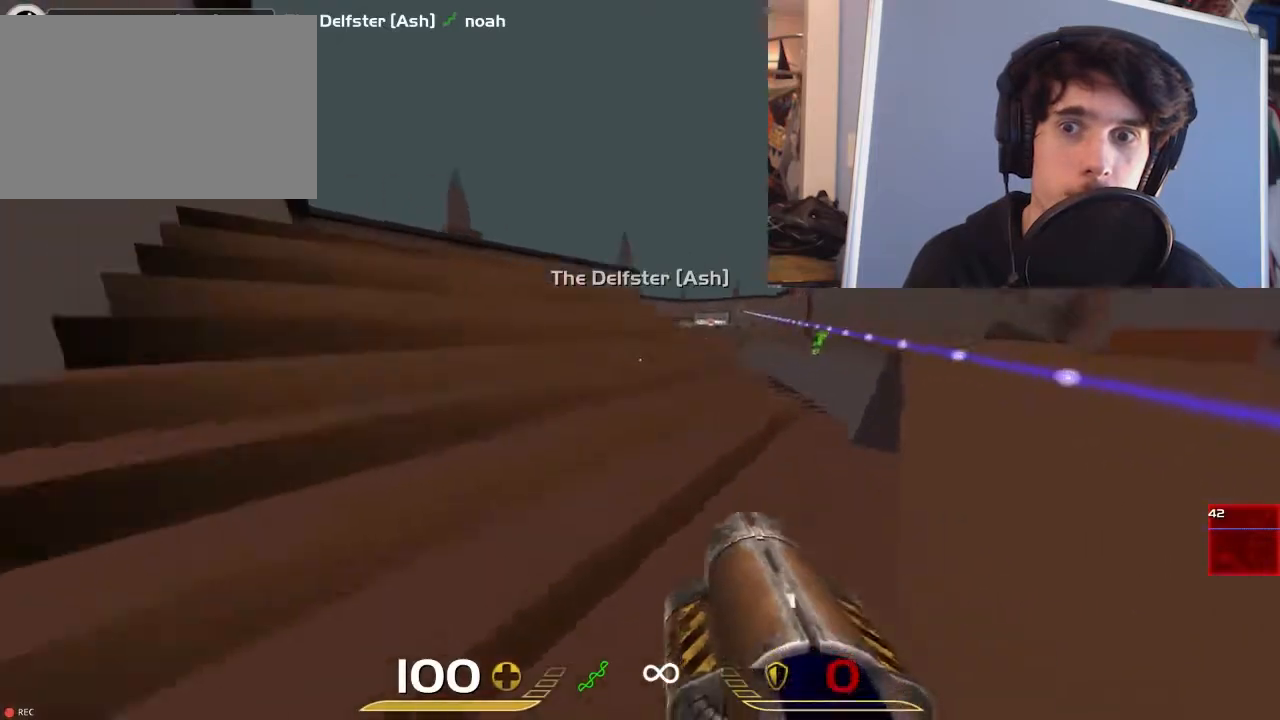
{"keys": ["a"], "mouse": [], "events": [[300, "a", "up"], [300, "d", "down"], [383, "a", "down"], [417, "d", "up"]]}
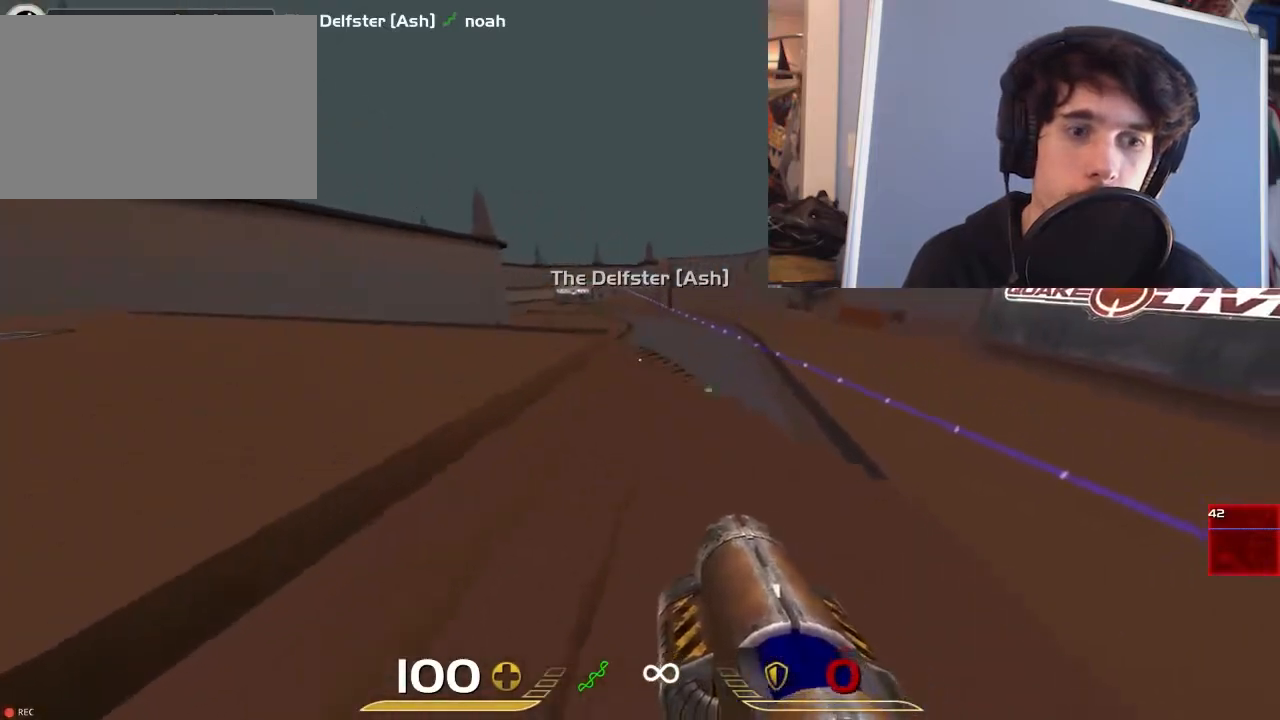
{"keys": [], "mouse": [], "events": [[50, "a", "up"], [50, "d", "down"], [183, "a", "down"], [217, "d", "up"], [317, "d", "down"], [317, "w", "down"], [383, "d", "up"], [450, "a", "up"], [450, "w", "up"]]}
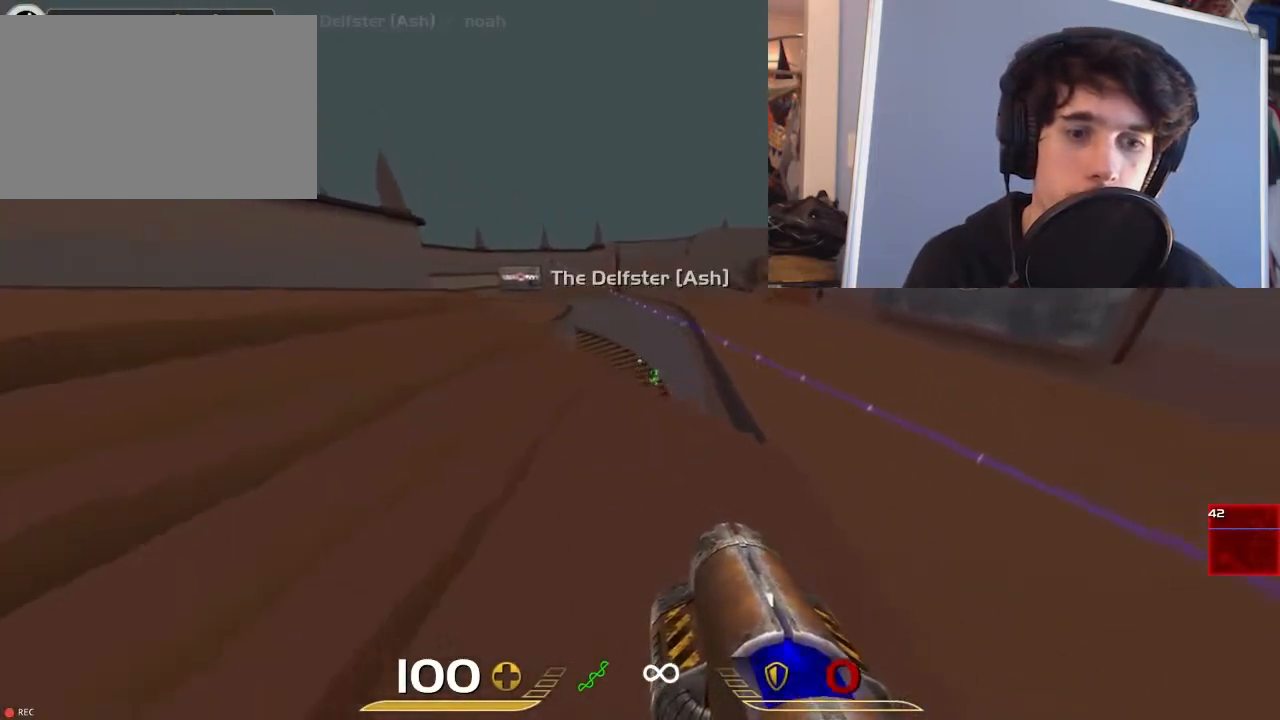
{"keys": [], "mouse": [], "events": [[250, "mouse_left", "down"], [283, "a", "down"], [333, "mouse_left", "up"], [367, "a", "up"]]}
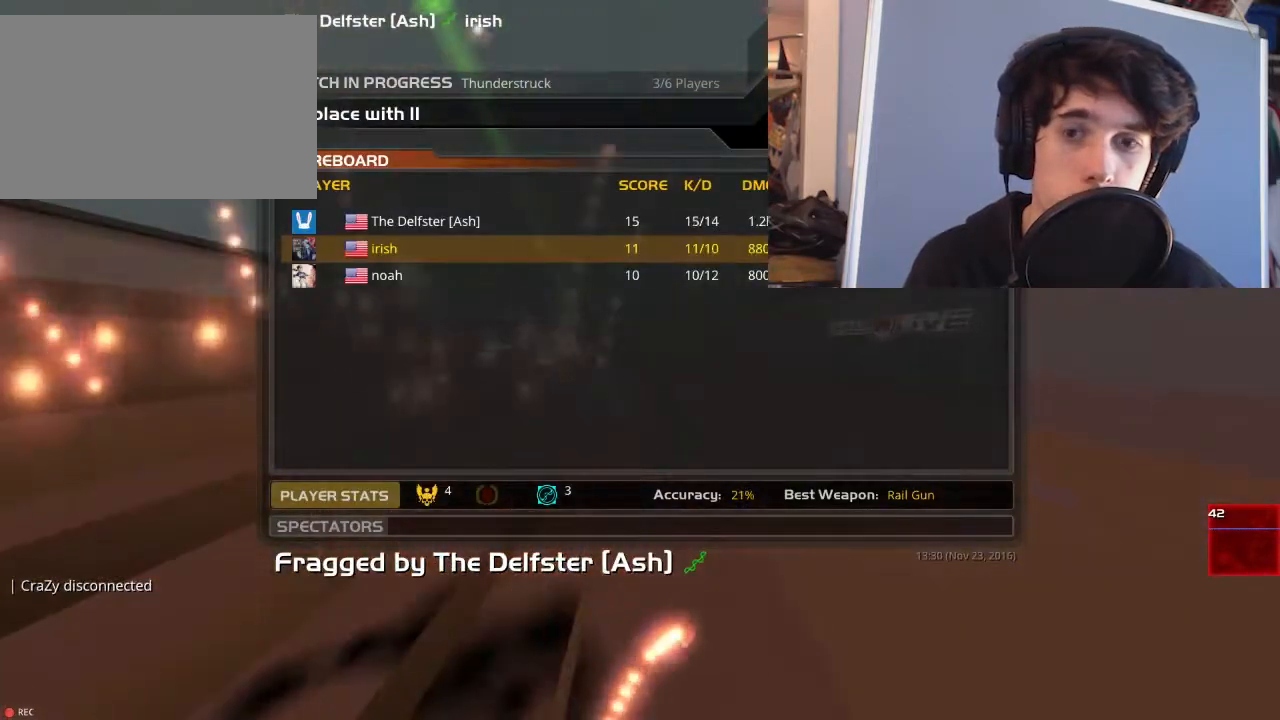
{"keys": [], "mouse": [], "events": [[200, "mouse_left", "down"], [300, "mouse_left", "up"]]}
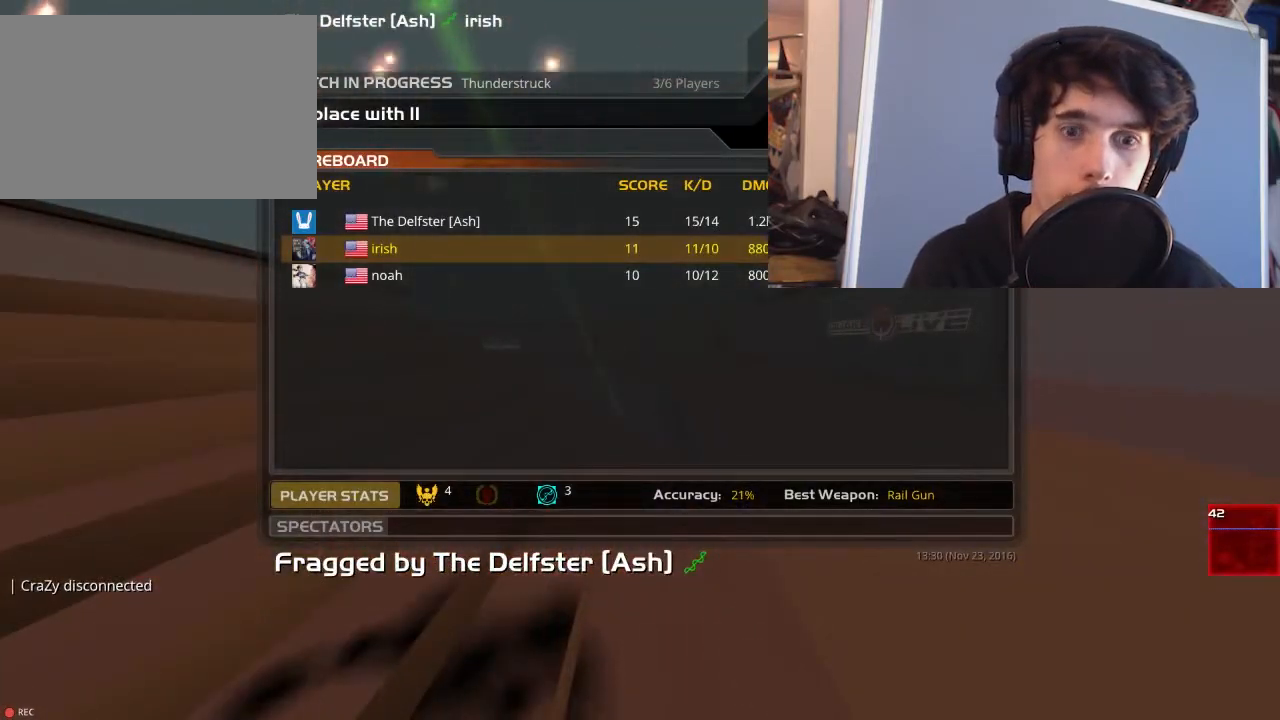
{"keys": [], "mouse": [], "events": [[100, "mouse_left", "down"], [233, "mouse_left", "up"], [367, "mouse_left", "down"], [467, "mouse_left", "up"]]}
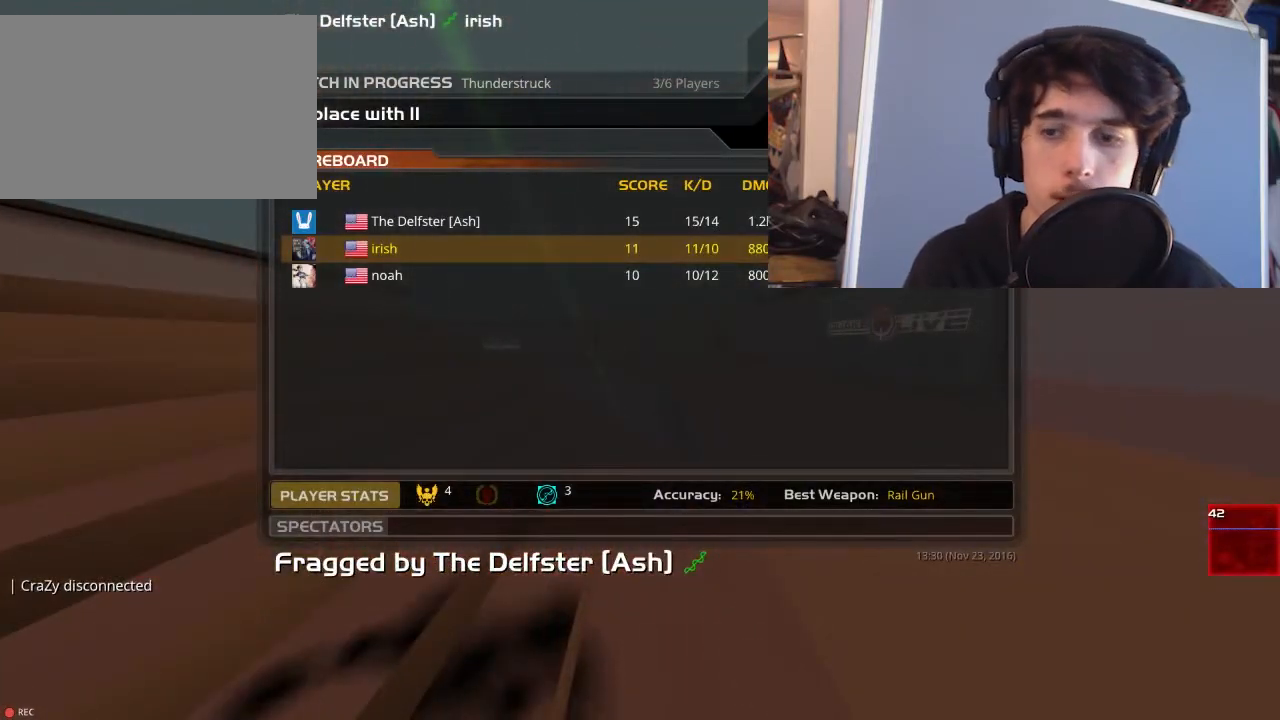
{"keys": [], "mouse": [], "events": []}
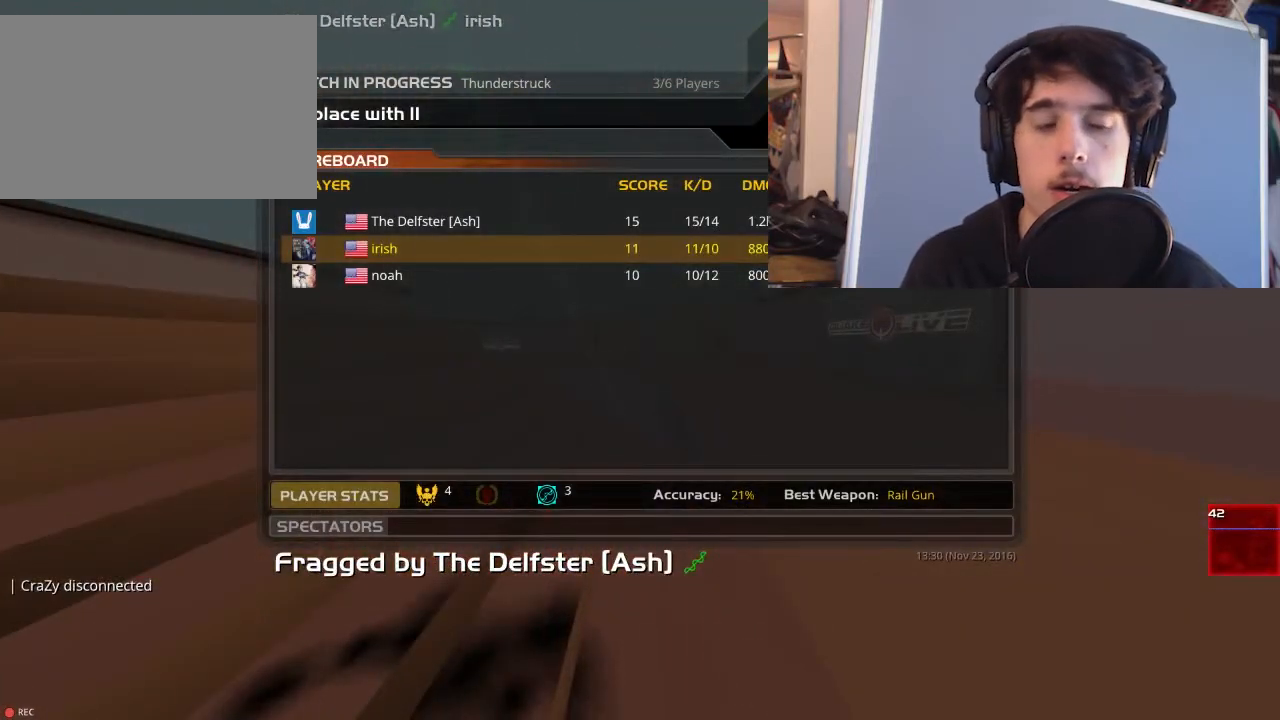
{"keys": [], "mouse": [], "events": []}
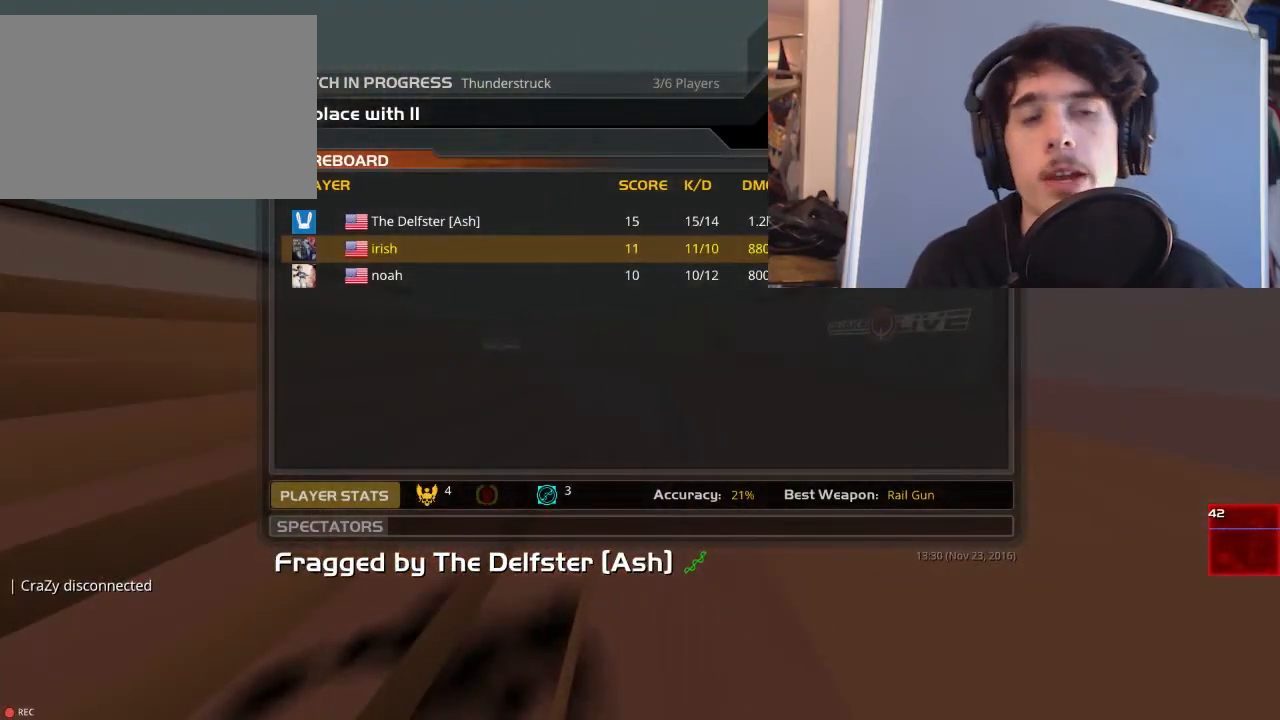
{"keys": [], "mouse": [], "events": [[217, "mouse_left", "down"], [283, "mouse_left", "up"]]}
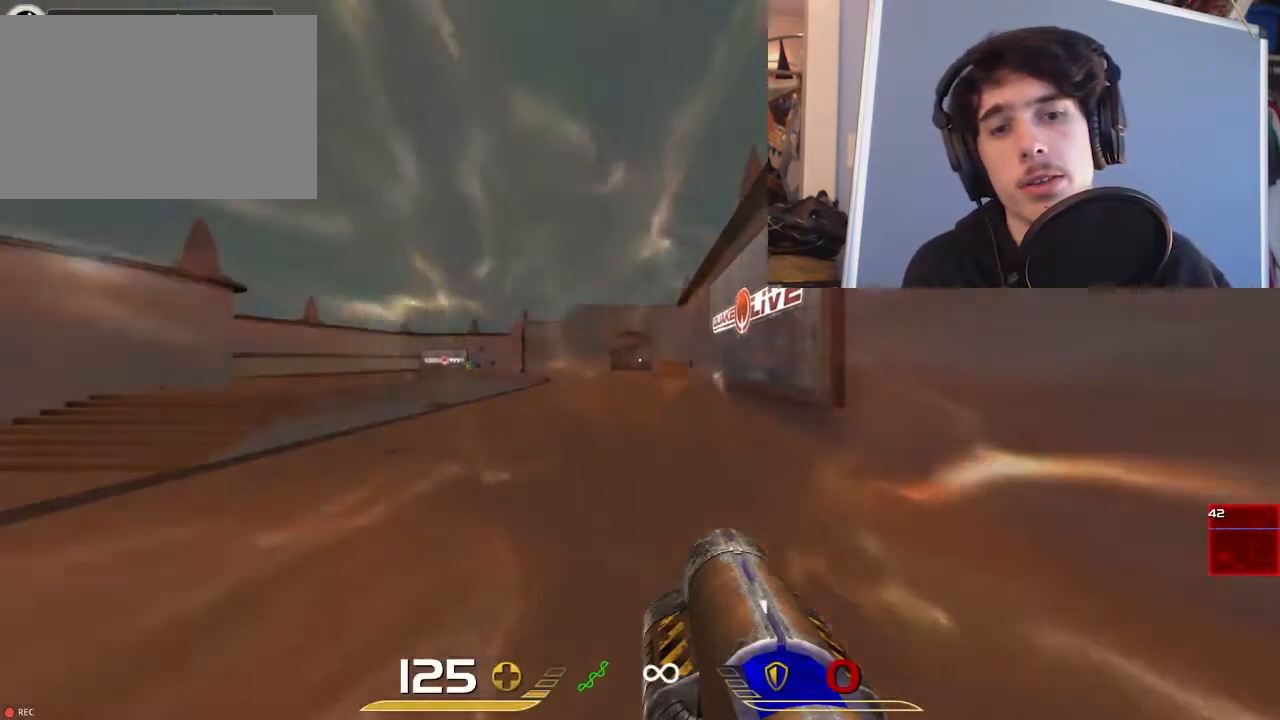
{"keys": ["d", "space", "w"], "mouse": [], "events": [[50, "w", "down"], [117, "a", "down"], [333, "a", "up"], [400, "d", "down"], [500, "space", "down"]]}
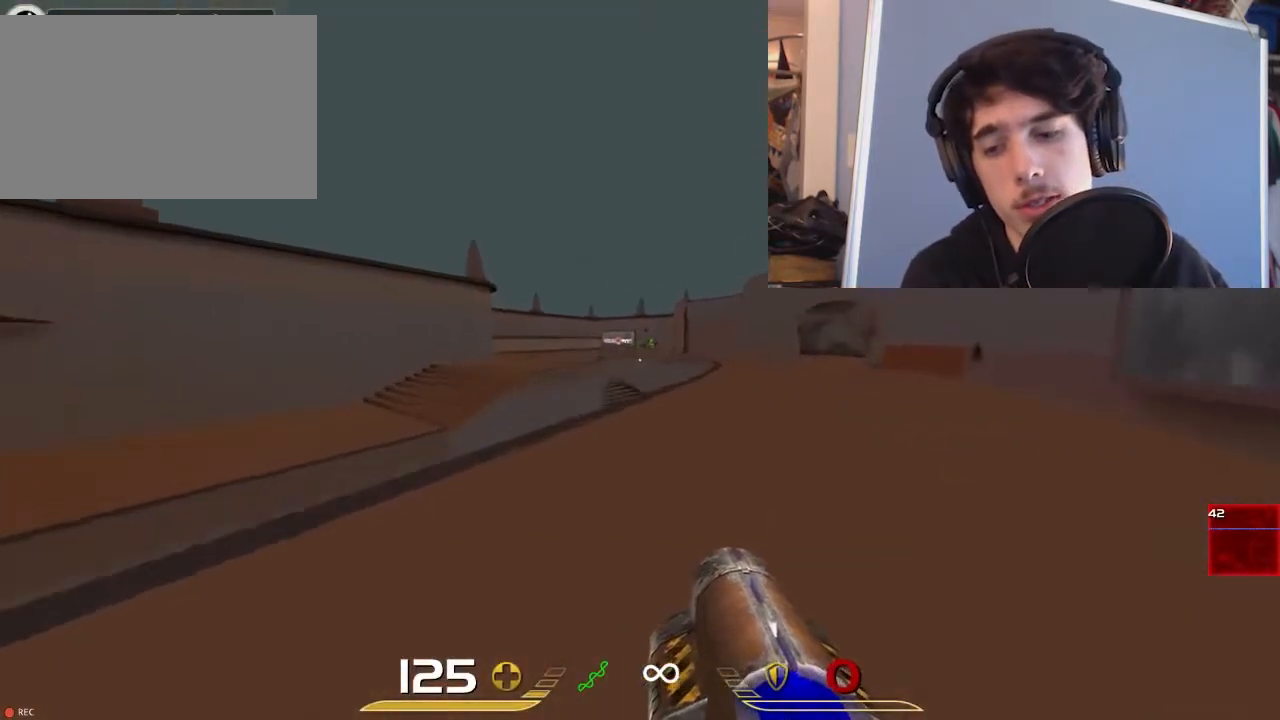
{"keys": ["a", "s"], "mouse": [], "events": [[100, "a", "down"], [100, "mouse_right", "down"], [133, "w", "up"], [167, "d", "up"], [200, "mouse_right", "up"], [200, "space", "up"], [467, "s", "down"]]}
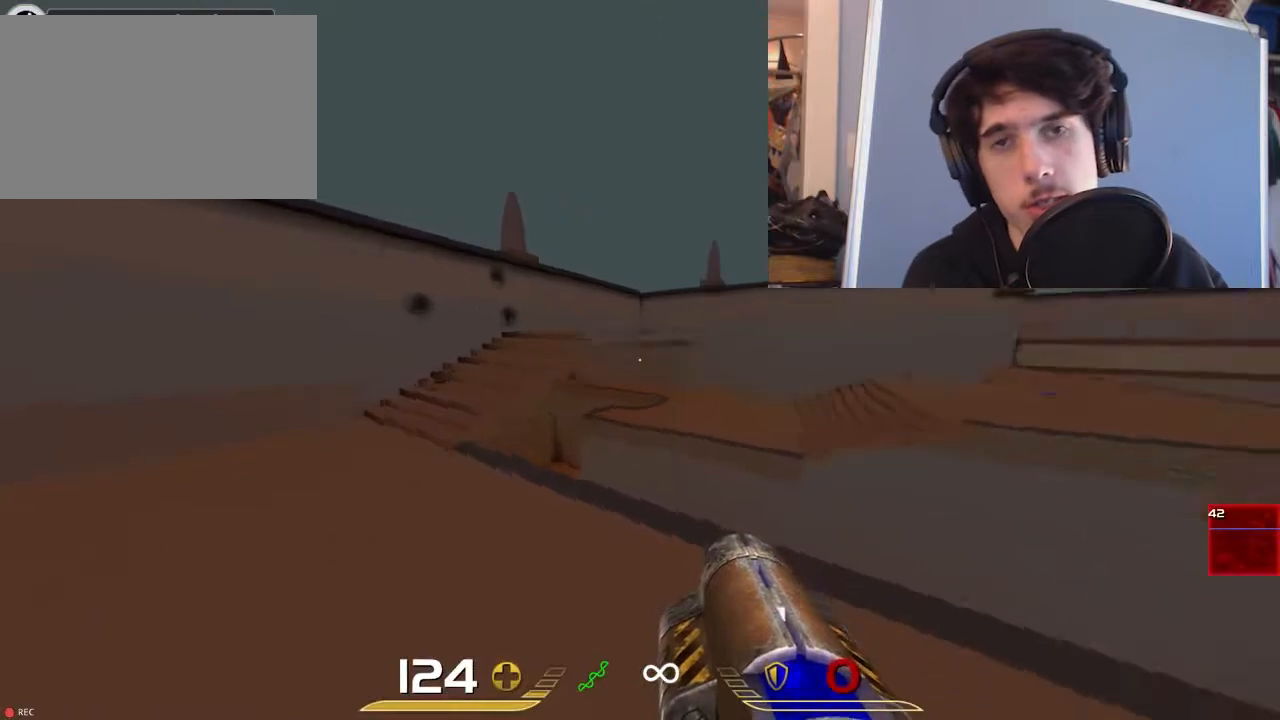
{"keys": ["a", "d"], "mouse": ["right"], "events": [[100, "a", "up"], [100, "d", "down"], [267, "s", "up"], [450, "mouse_right", "down"], [483, "a", "down"]]}
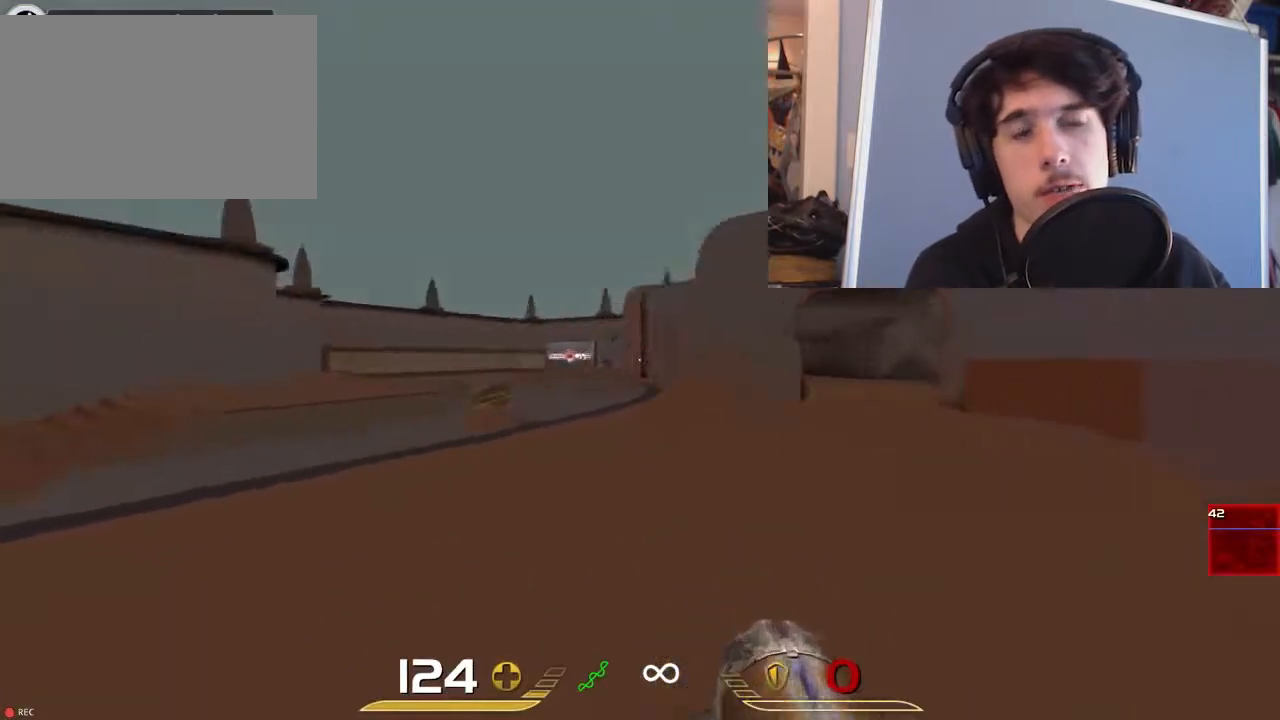
{"keys": ["d"], "mouse": ["right"], "events": [[50, "d", "up"], [383, "a", "up"], [483, "d", "down"]]}
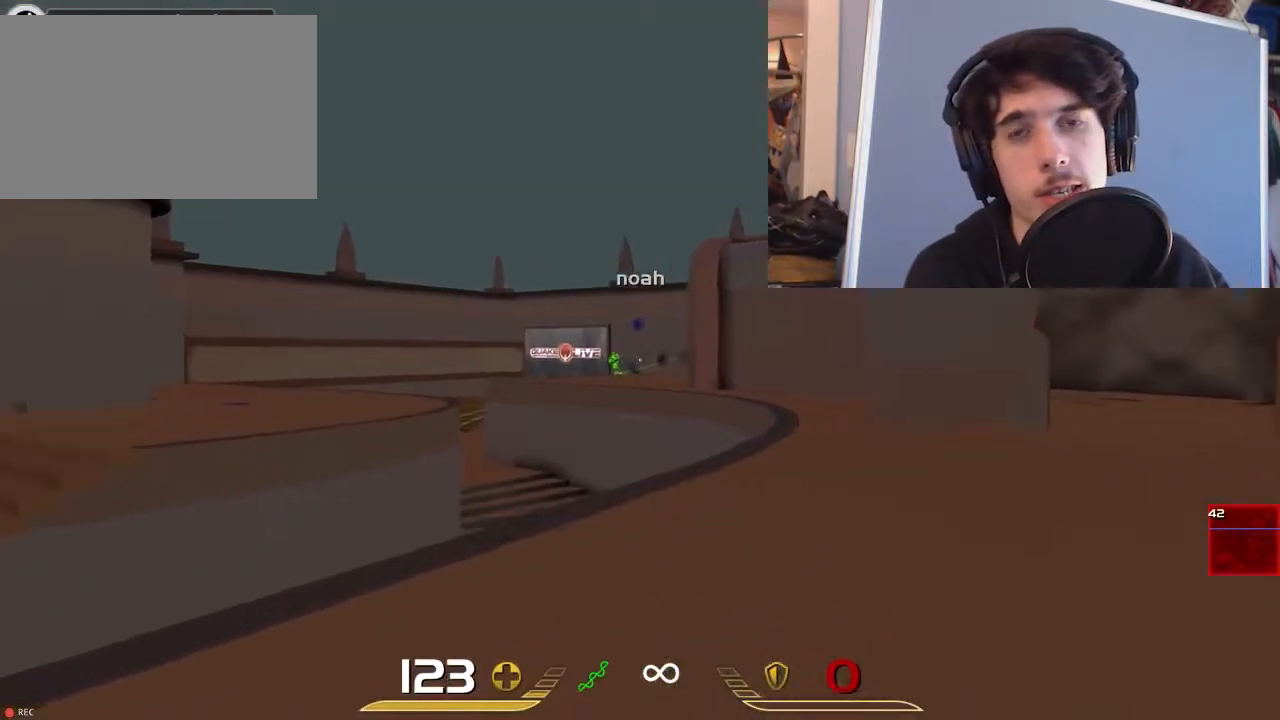
{"keys": ["a", "space", "w"], "mouse": [], "events": [[17, "mouse_left", "down"], [83, "mouse_right", "up"], [117, "mouse_left", "up"], [250, "w", "down"], [433, "space", "down"], [450, "a", "down"], [450, "d", "up"]]}
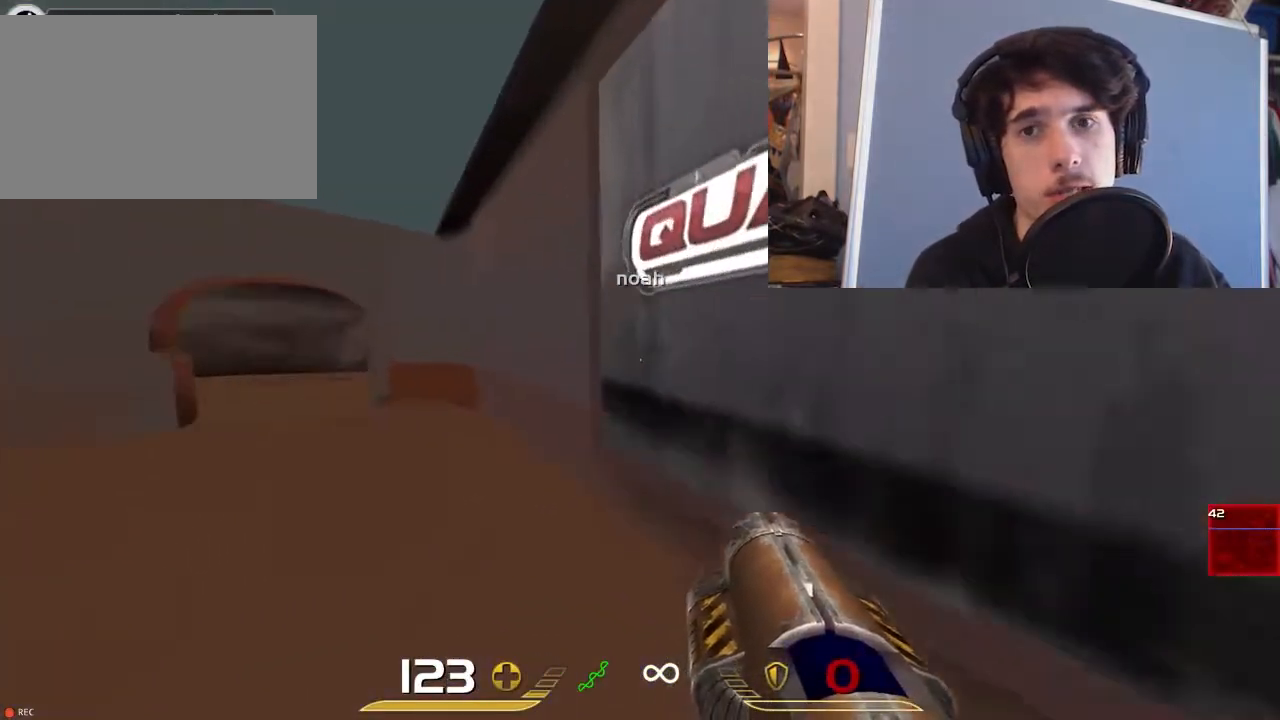
{"keys": ["d", "s"], "mouse": [], "events": [[33, "w", "up"], [200, "space", "up"], [333, "a", "up"], [367, "s", "down"], [433, "d", "down"]]}
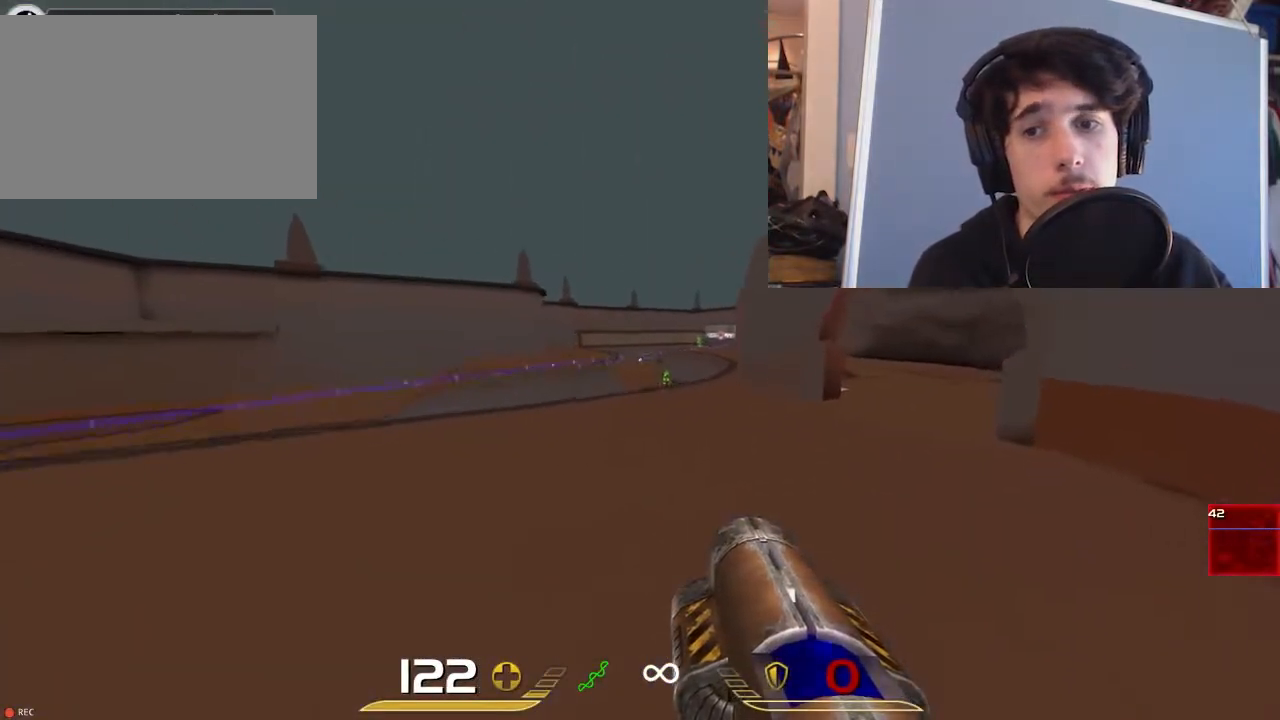
{"keys": [], "mouse": [], "events": [[67, "a", "down"], [67, "d", "up"], [100, "s", "up"], [300, "w", "down"], [467, "a", "up"], [467, "w", "up"]]}
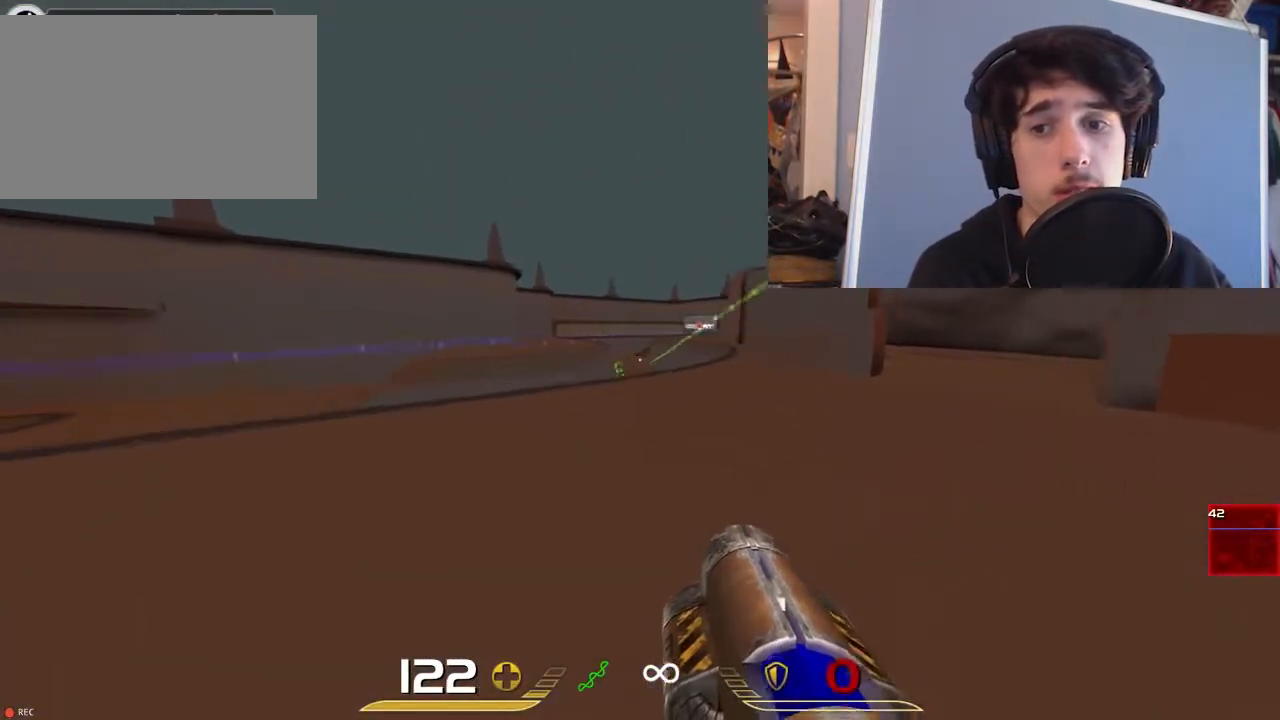
{"keys": ["d", "w"], "mouse": [], "events": [[217, "d", "down"], [217, "mouse_left", "down"], [283, "mouse_left", "up"], [483, "w", "down"]]}
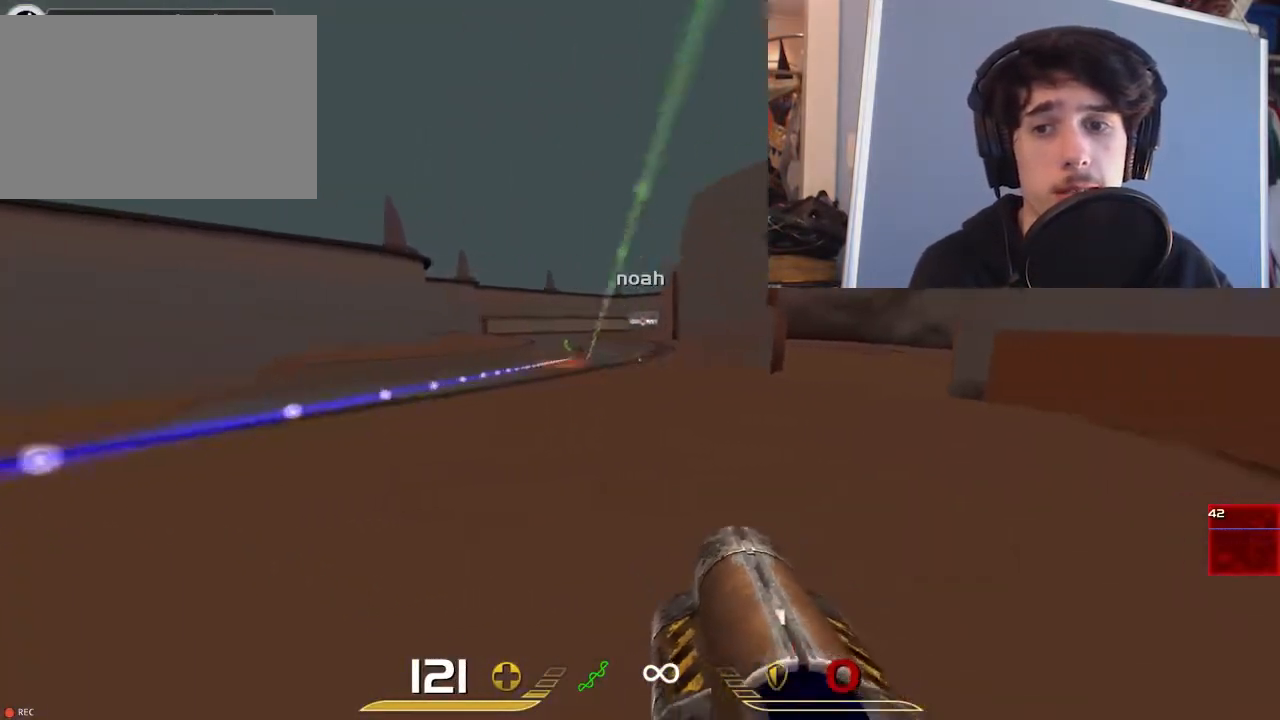
{"keys": [], "mouse": [], "events": [[117, "space", "down"], [283, "w", "up"], [317, "space", "up"], [433, "d", "up"]]}
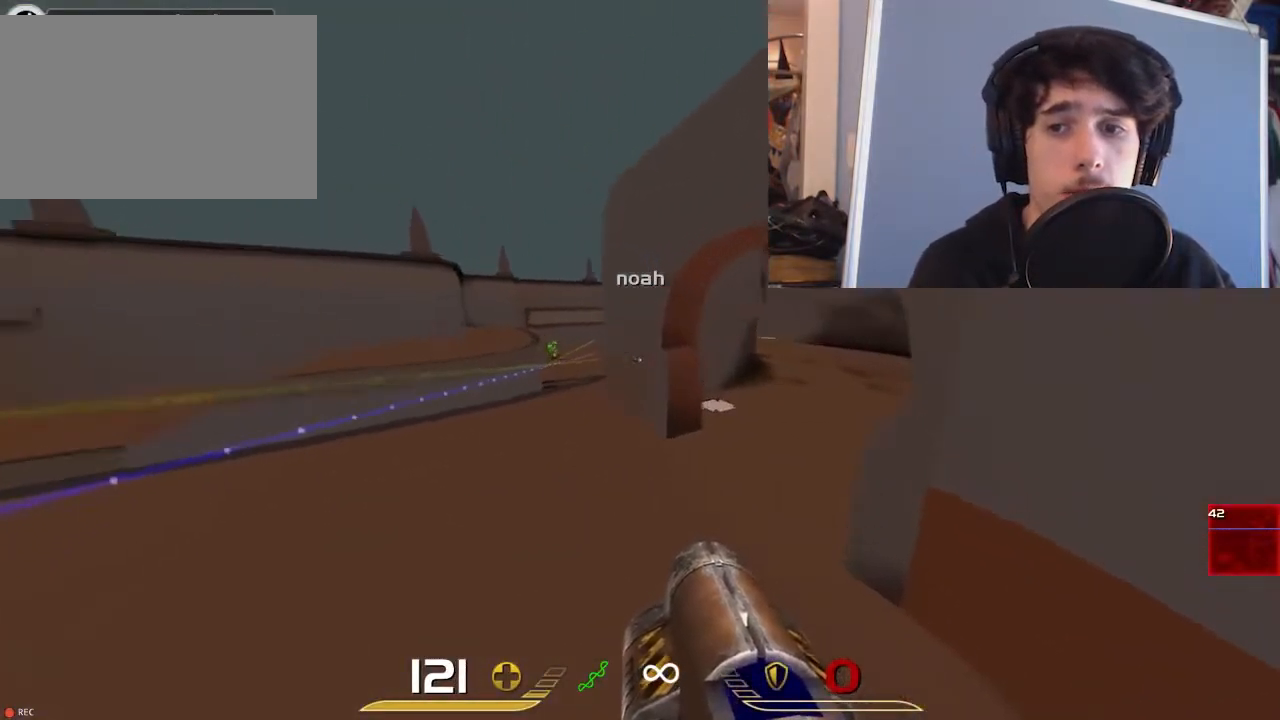
{"keys": ["a", "w"], "mouse": [], "events": [[100, "a", "down"], [400, "w", "down"]]}
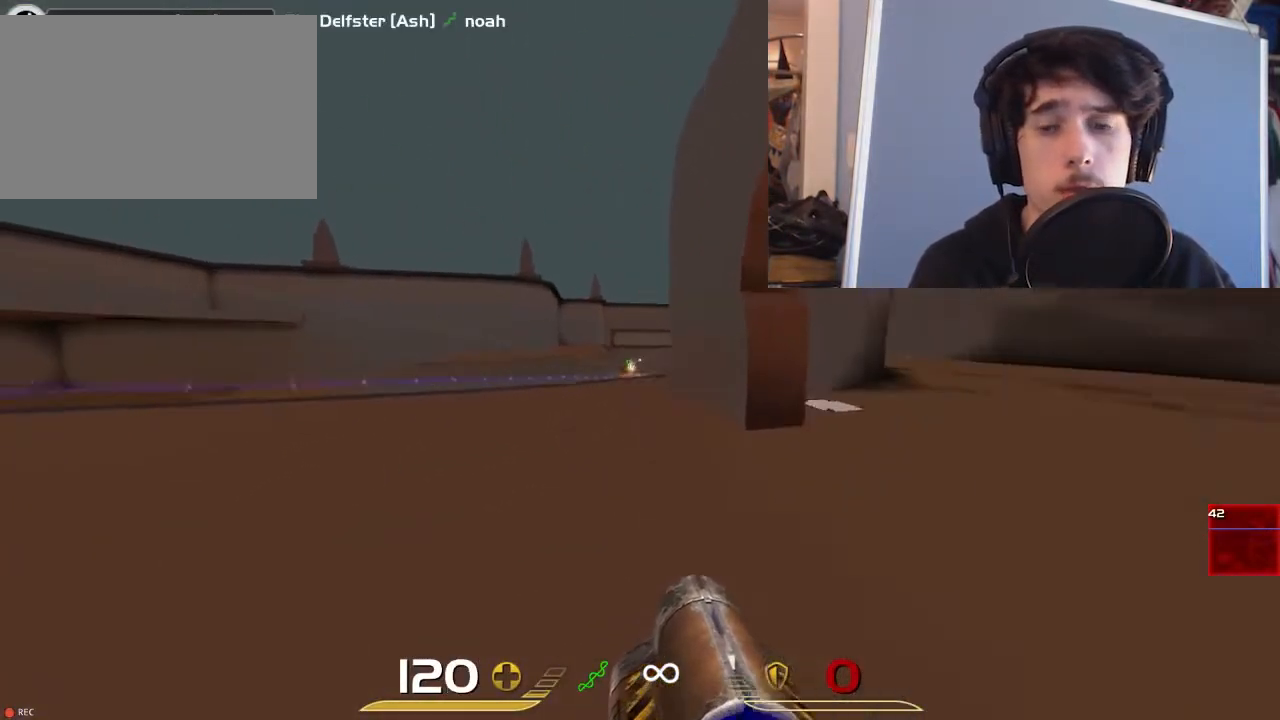
{"keys": ["d"], "mouse": [], "events": [[67, "a", "up"], [100, "w", "up"], [300, "d", "down"], [300, "mouse_left", "down"], [417, "mouse_left", "up"]]}
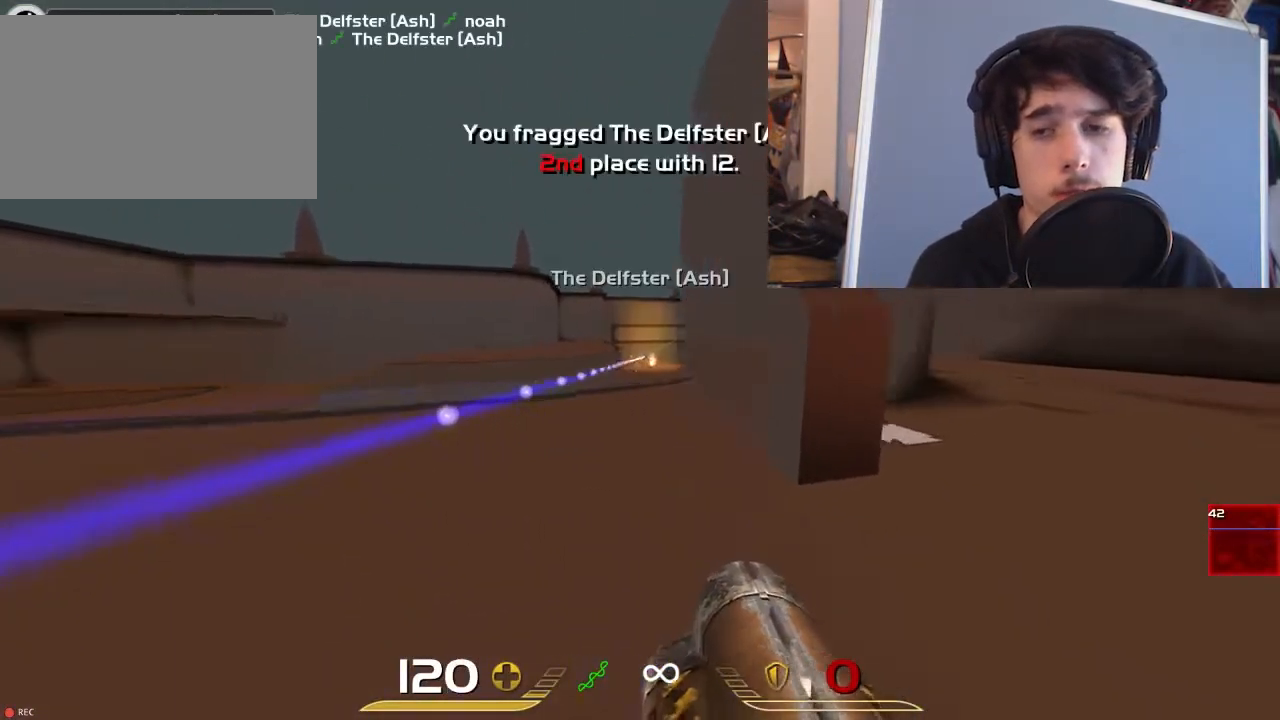
{"keys": ["a"], "mouse": [], "events": [[50, "w", "down"], [217, "w", "up"], [283, "a", "down"], [317, "d", "up"]]}
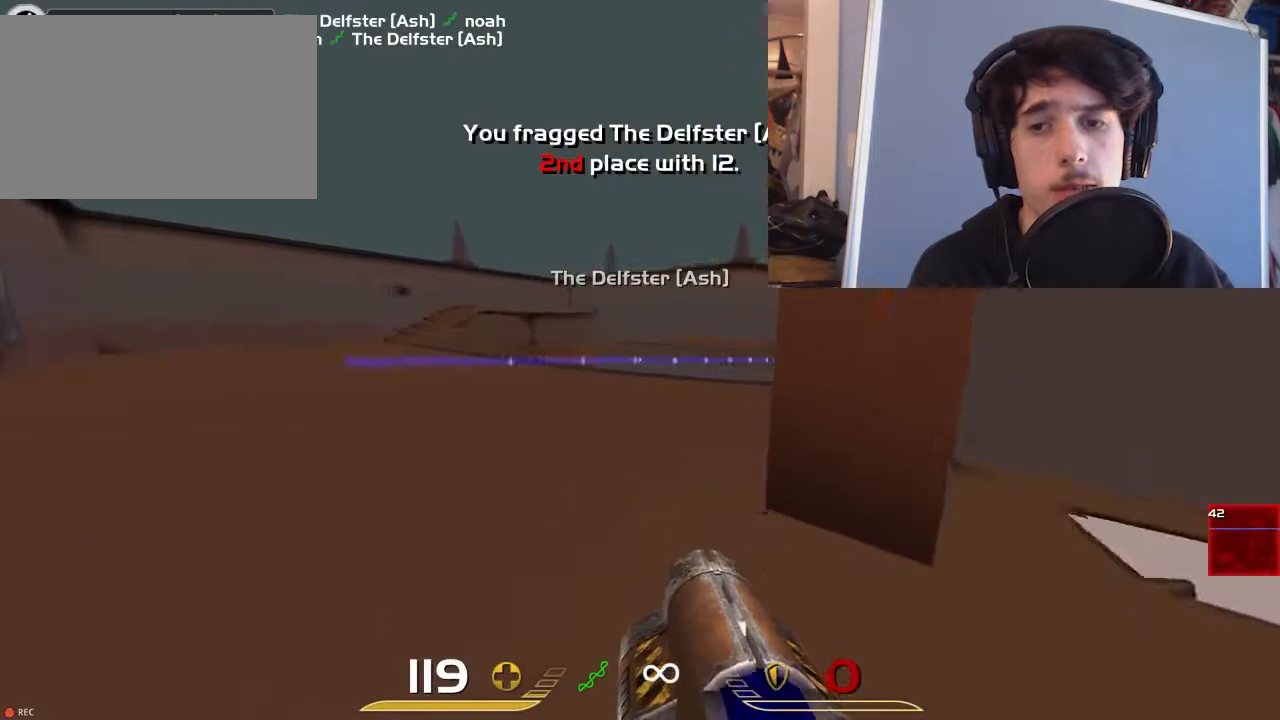
{"keys": ["a"], "mouse": [], "events": [[50, "w", "down"], [183, "d", "down"], [400, "d", "up"], [467, "w", "up"]]}
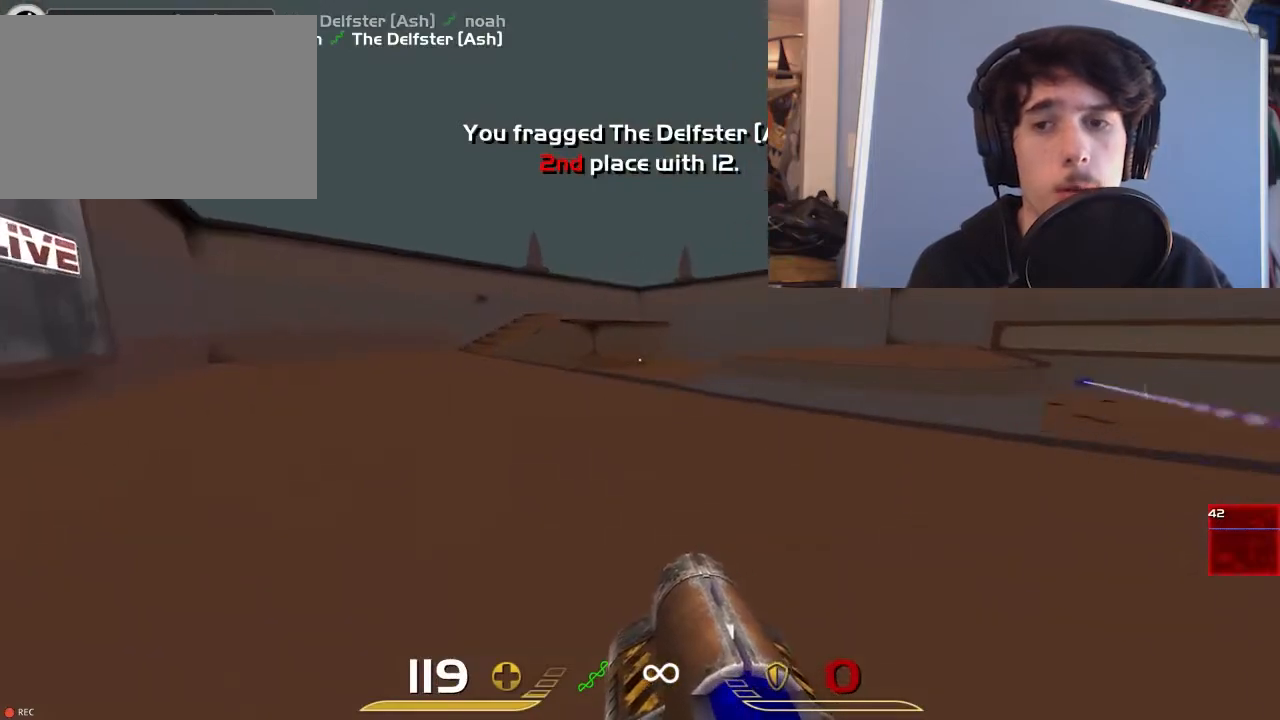
{"keys": ["d", "s"], "mouse": [], "events": [[167, "d", "down"], [200, "a", "up"], [200, "s", "down"]]}
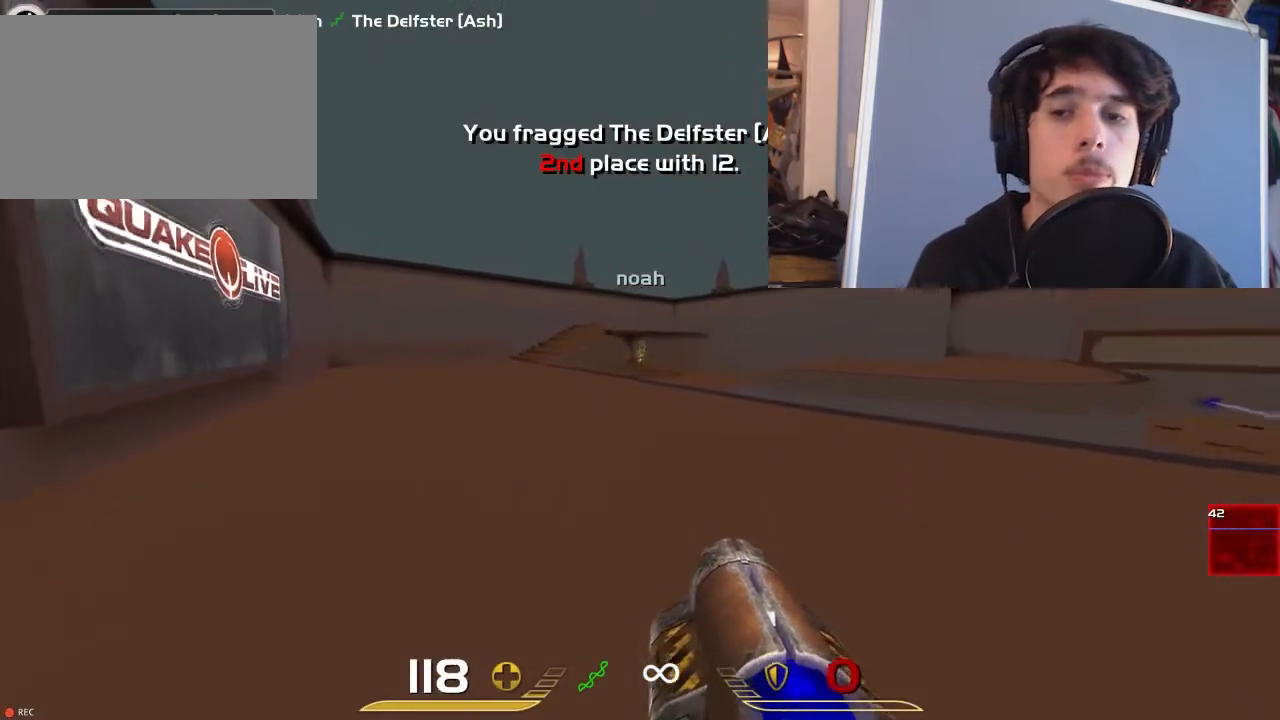
{"keys": ["d", "w"], "mouse": [], "events": [[50, "a", "down"], [67, "d", "up"], [67, "s", "up"], [167, "mouse_left", "down"], [267, "mouse_left", "up"], [317, "a", "up"], [350, "d", "down"], [483, "w", "down"]]}